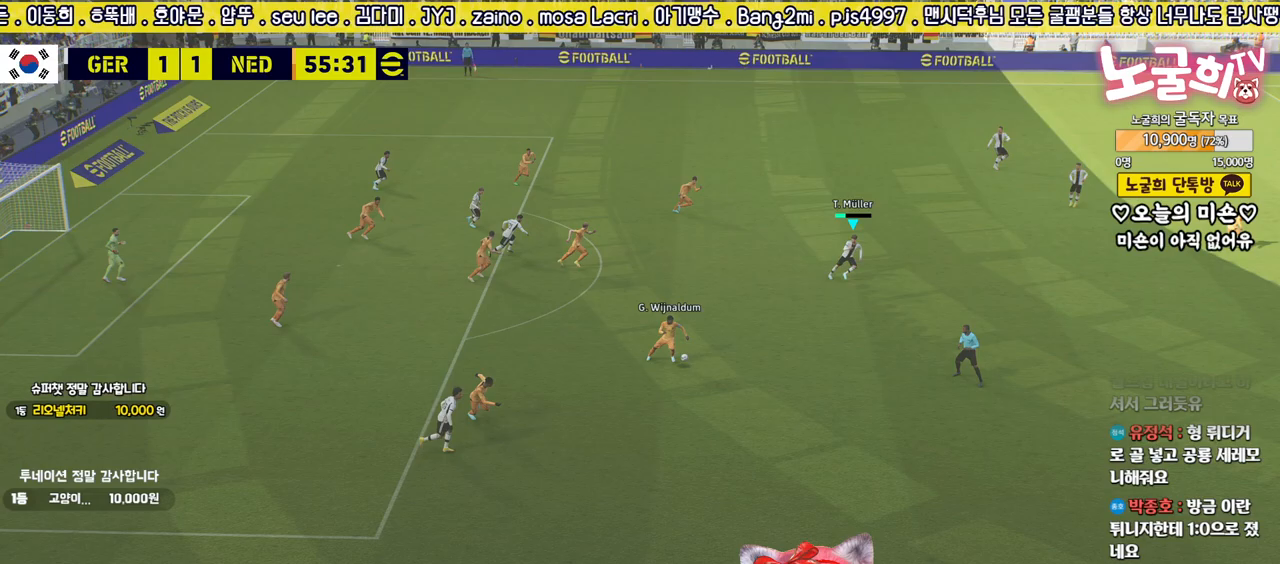
Gameplay with a controller (PlayStation layout); each line is a JSON object with the inputs held at the frame after it. "events" lists button and stick changes between this image and that frame as [ms after this image, input, new state], when the widget could be followed in between.
{"buttons": ["R2", "L3"], "left_stick": "down-right", "right_stick": "center", "events": []}
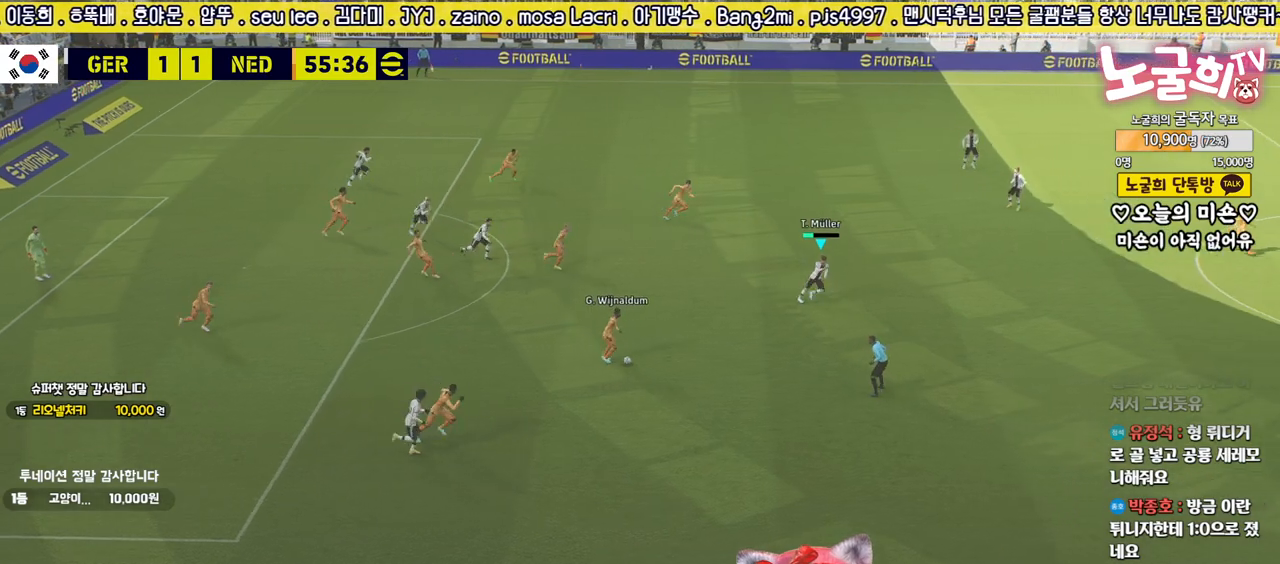
{"buttons": ["R2"], "left_stick": "down-right", "right_stick": "center", "events": [[417, "L3", "up"]]}
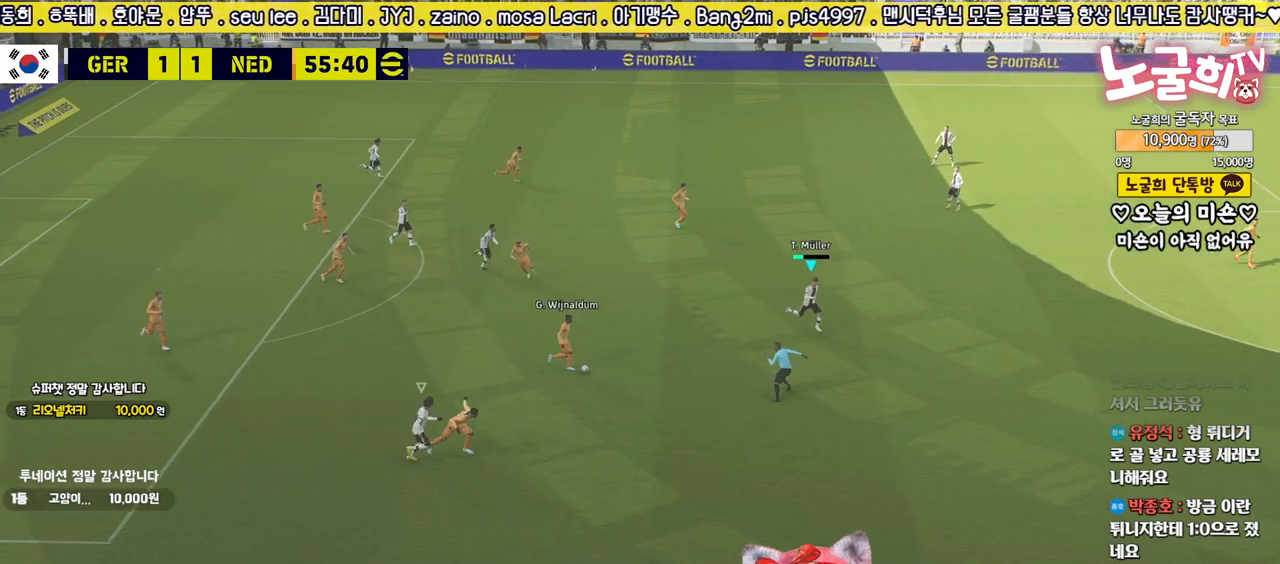
{"buttons": ["L2", "R2"], "left_stick": "up-left", "right_stick": "center", "events": [[67, "R2", "up"], [100, "left_stick", "center"], [283, "left_stick", "right"], [333, "left_stick", "up"], [367, "L2", "down"], [383, "R2", "down"], [417, "left_stick", "up-left"]]}
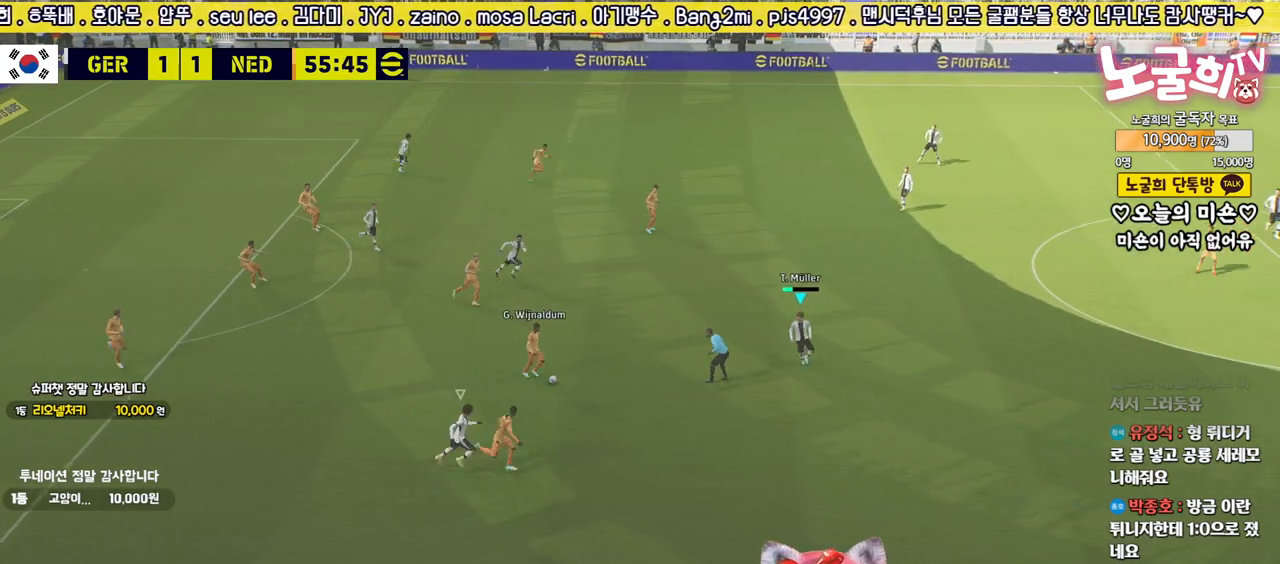
{"buttons": ["L2", "R2"], "left_stick": "down-left", "right_stick": "center", "events": [[400, "L3", "down"], [467, "L3", "up"], [483, "left_stick", "down-left"]]}
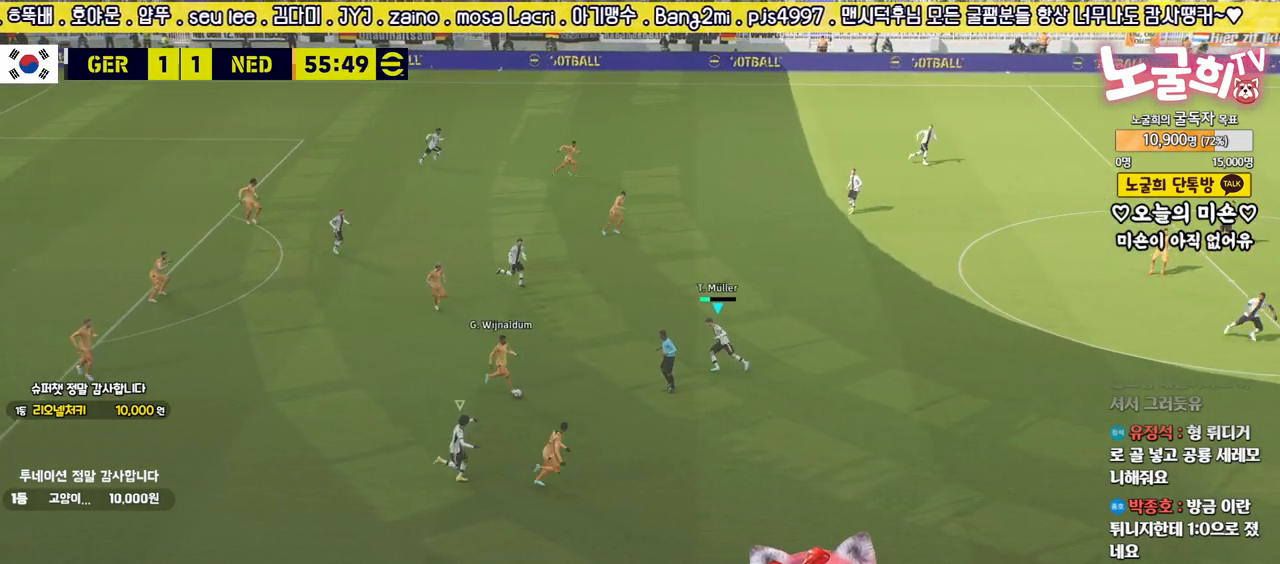
{"buttons": ["L2", "R2", "L3"], "left_stick": "down-right", "right_stick": "center", "events": [[100, "left_stick", "down"], [200, "L3", "down"], [233, "left_stick", "down-right"]]}
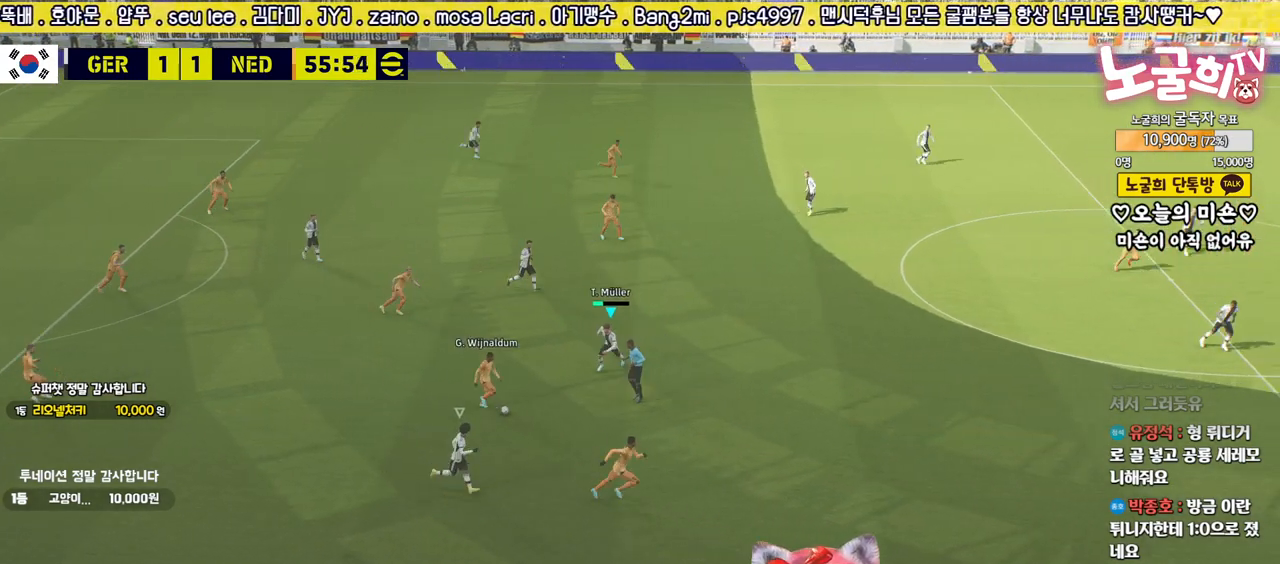
{"buttons": ["L2", "R2", "L3"], "left_stick": "down-right", "right_stick": "center", "events": []}
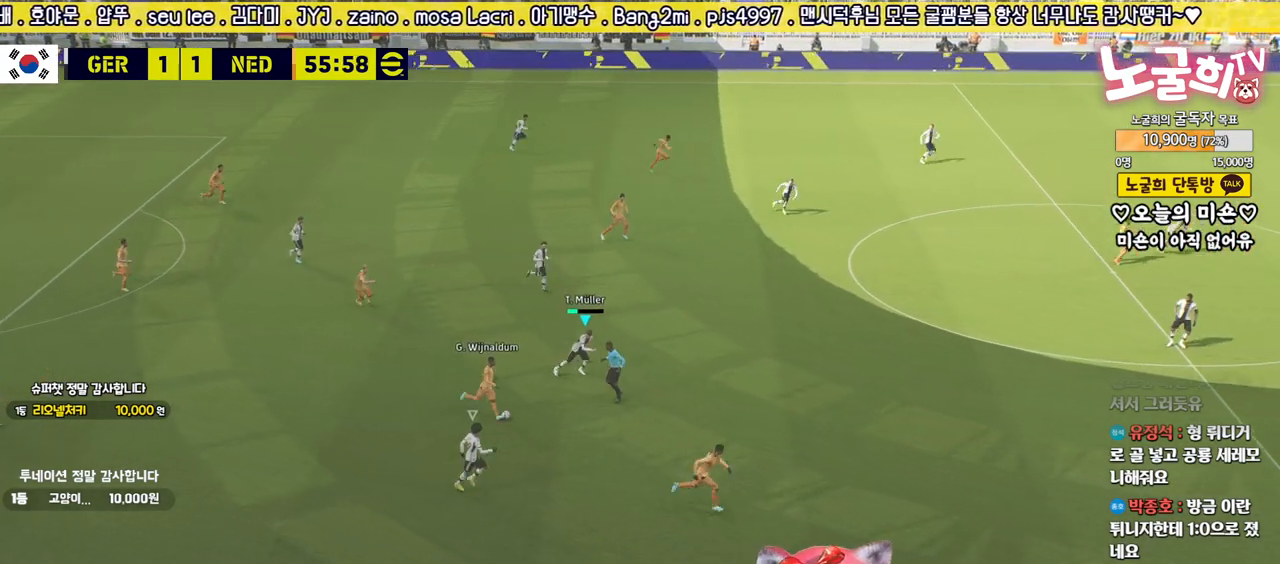
{"buttons": ["R2", "L3"], "left_stick": "down-right", "right_stick": "center", "events": [[100, "L2", "up"]]}
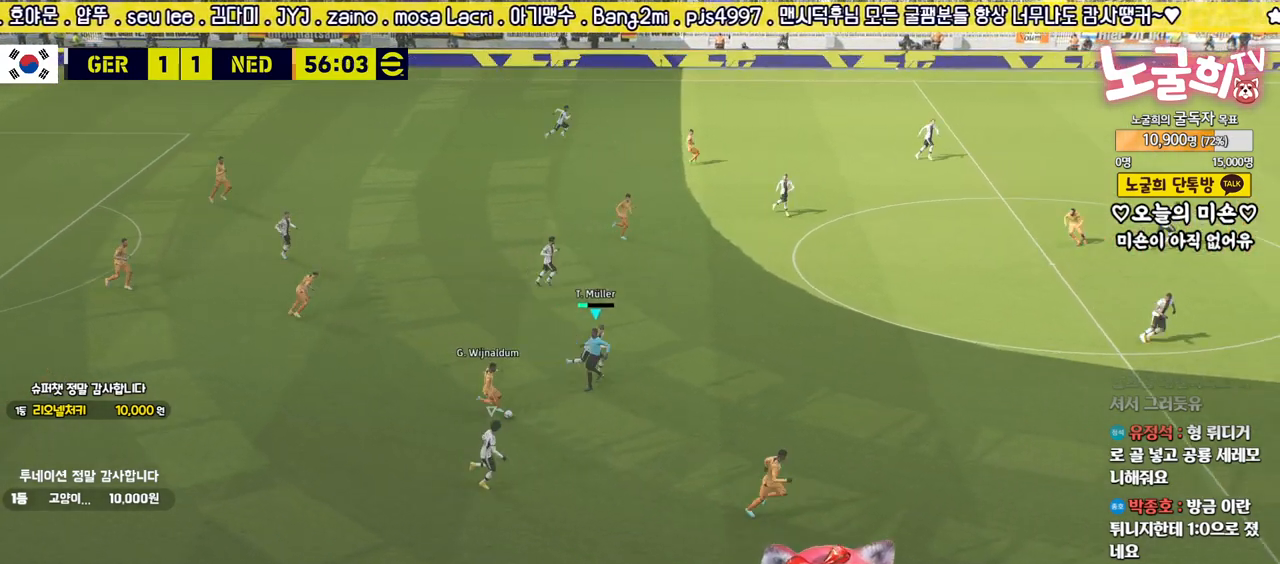
{"buttons": ["R2", "L3"], "left_stick": "down-right", "right_stick": "center", "events": []}
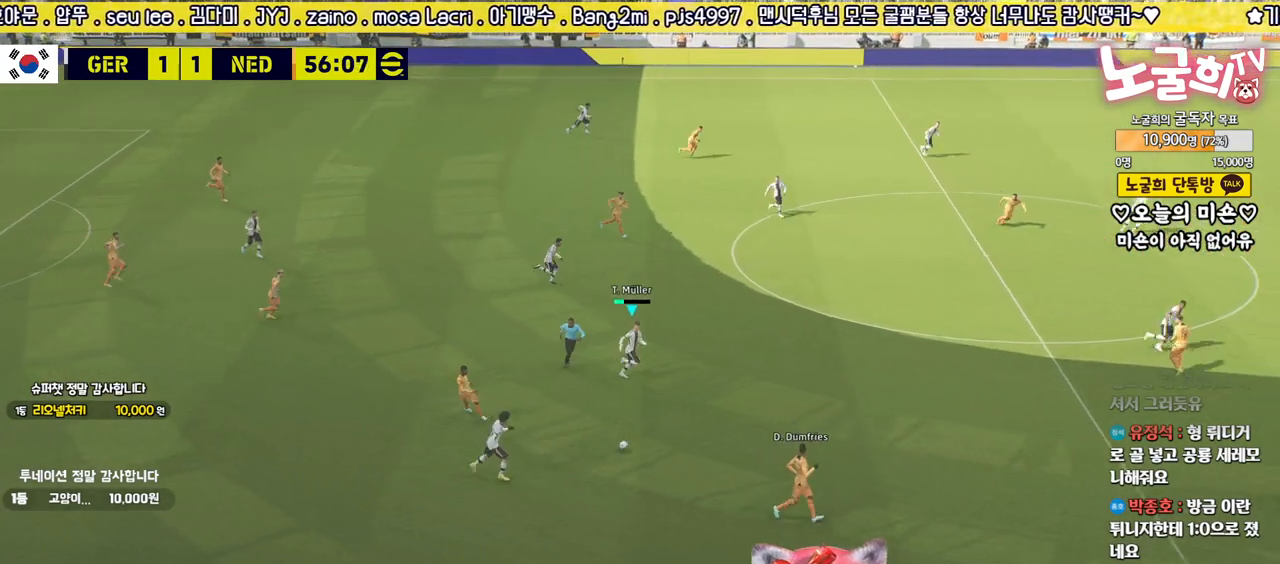
{"buttons": ["R2", "L3"], "left_stick": "down-right", "right_stick": "center", "events": []}
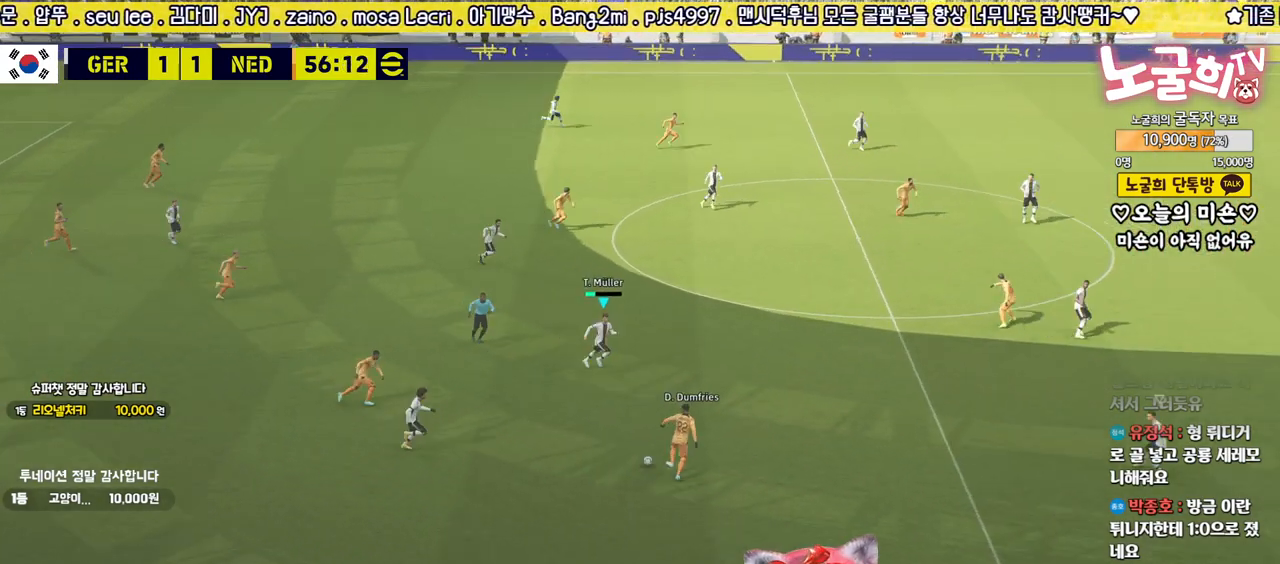
{"buttons": ["R2", "L3"], "left_stick": "right", "right_stick": "center", "events": [[50, "left_stick", "right"]]}
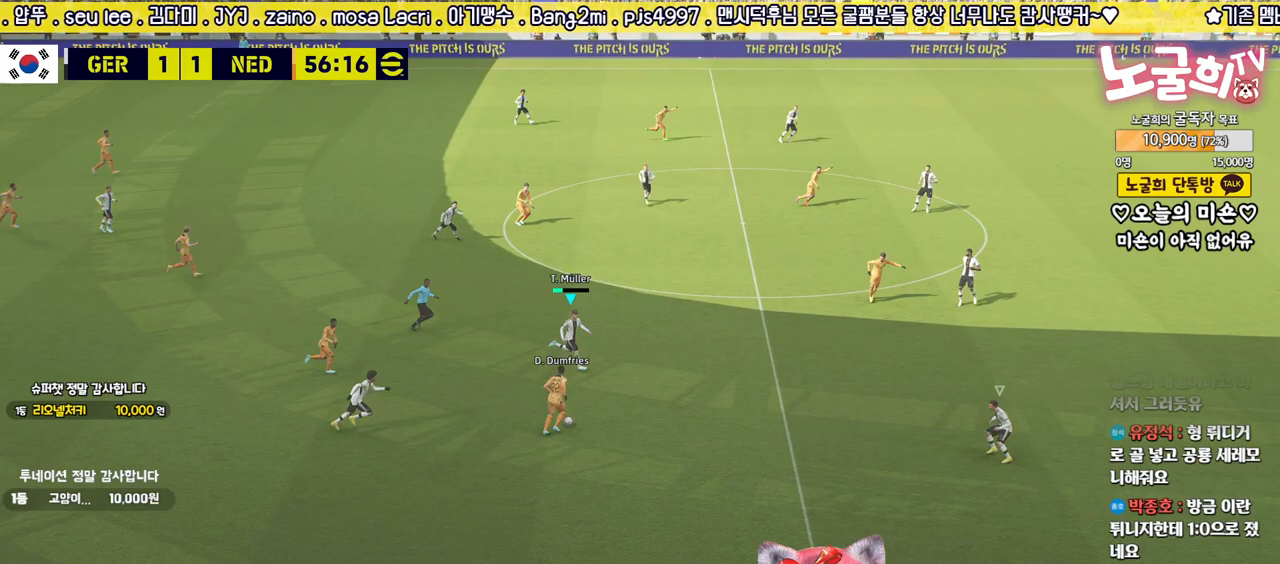
{"buttons": ["L2", "R2"], "left_stick": "up-right", "right_stick": "center", "events": [[83, "L2", "down"], [200, "R2", "up"], [367, "L3", "up"], [367, "left_stick", "up-right"], [400, "R2", "down"]]}
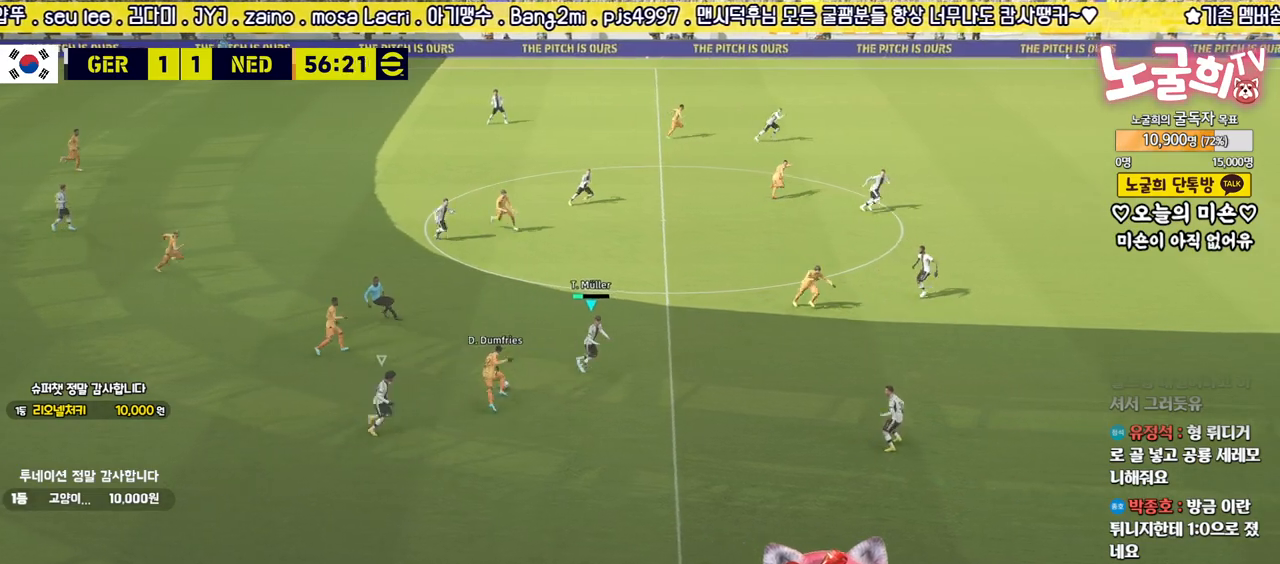
{"buttons": ["L2", "R2"], "left_stick": "up", "right_stick": "center", "events": [[67, "left_stick", "up"]]}
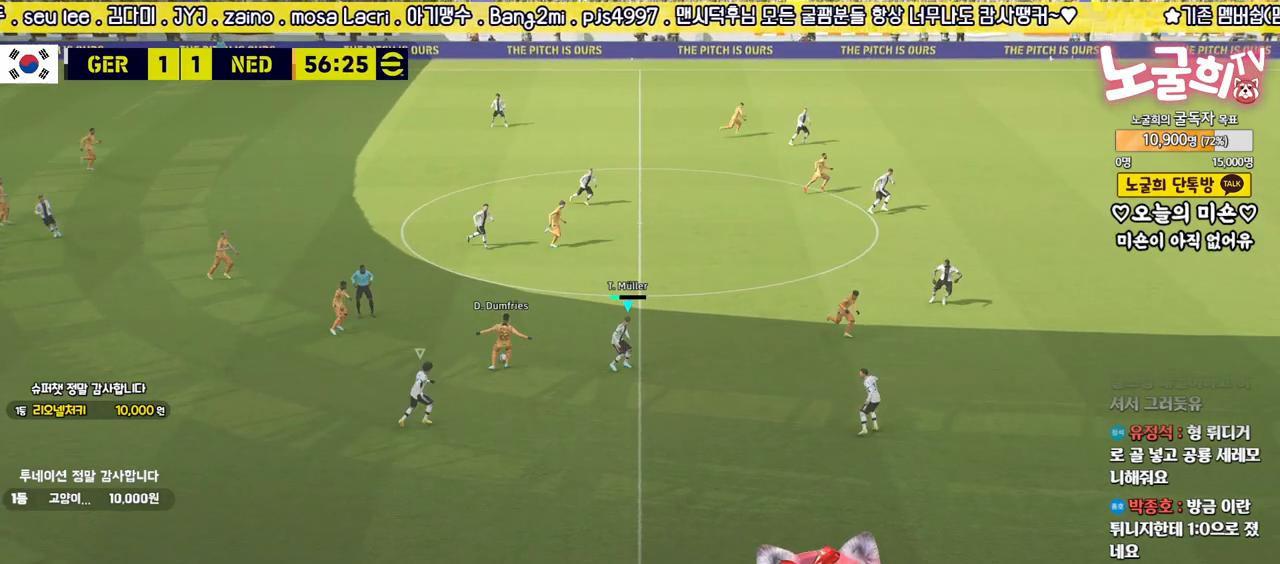
{"buttons": ["R2", "L3"], "left_stick": "right", "right_stick": "center", "events": [[133, "L3", "down"], [267, "left_stick", "up-right"], [383, "left_stick", "right"], [400, "right_stick", "up"], [467, "L2", "up"], [500, "right_stick", "center"]]}
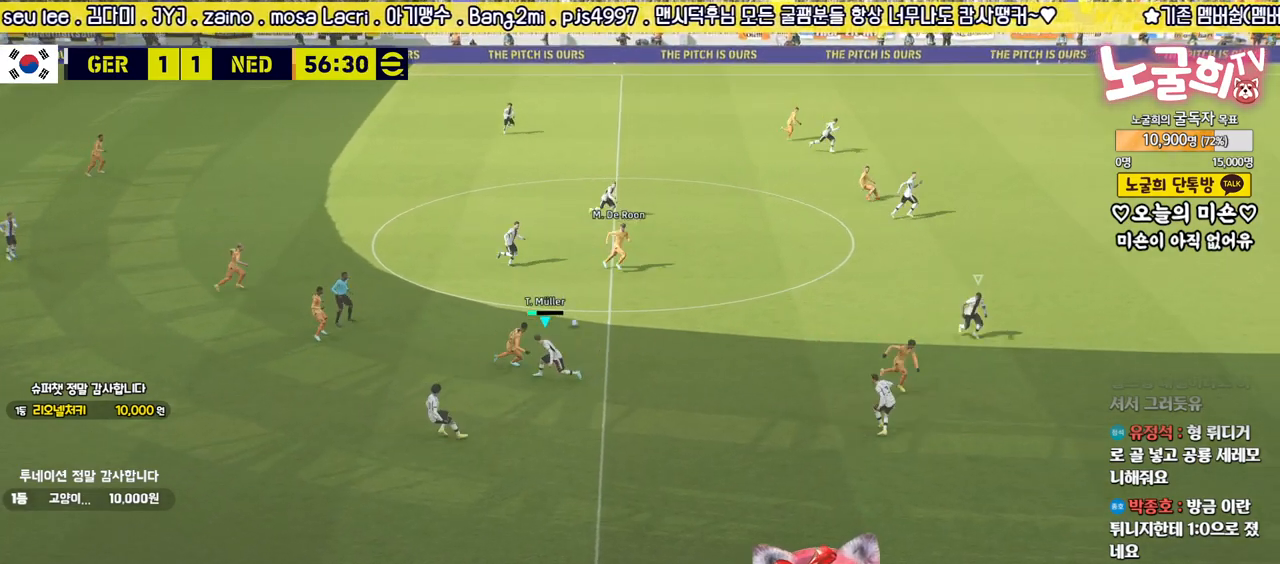
{"buttons": ["R2", "L3"], "left_stick": "down-right", "right_stick": "center", "events": [[217, "right_stick", "up-right"], [333, "right_stick", "center"], [383, "left_stick", "down-right"]]}
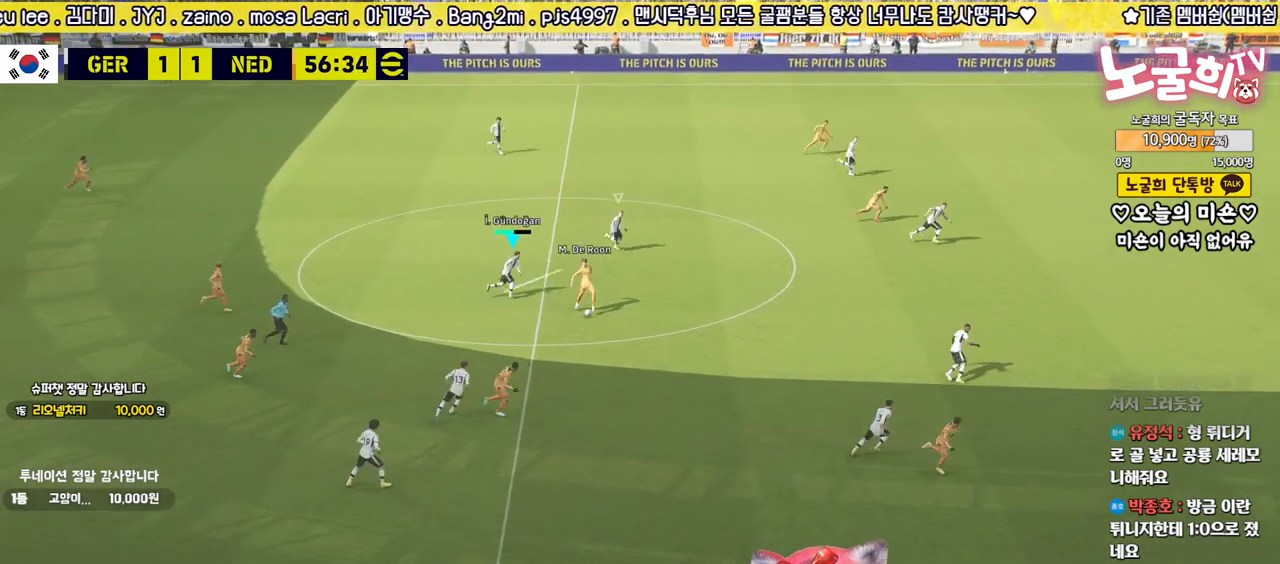
{"buttons": ["R2", "L3"], "left_stick": "down-right", "right_stick": "center", "events": []}
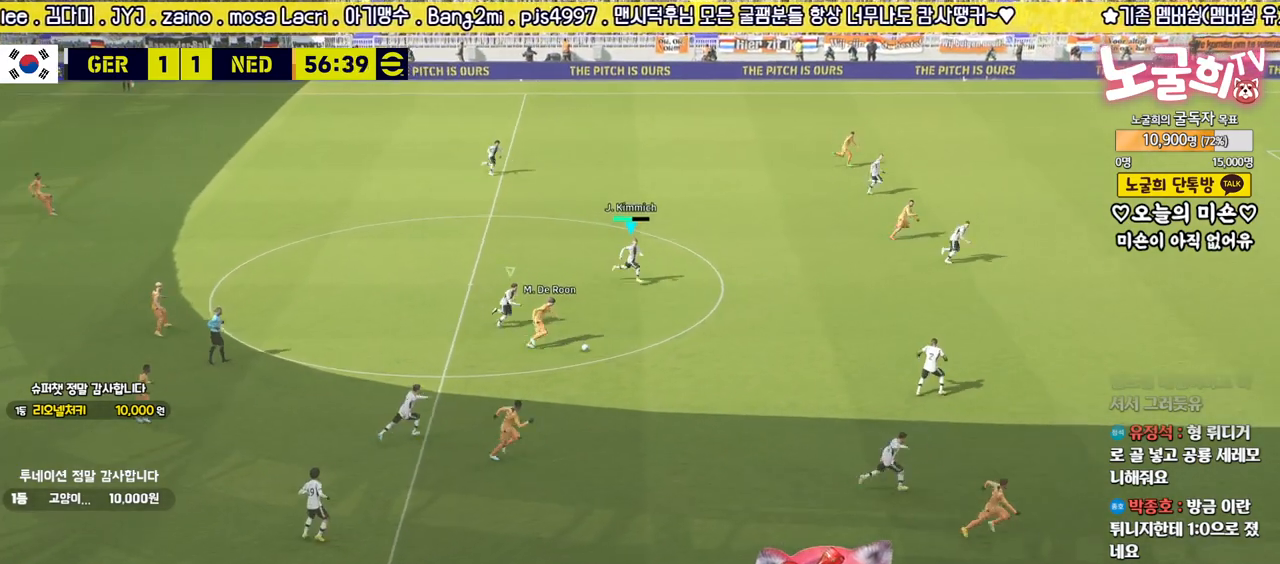
{"buttons": ["R2", "L3"], "left_stick": "down-right", "right_stick": "center", "events": [[333, "R1", "down"], [483, "R1", "up"]]}
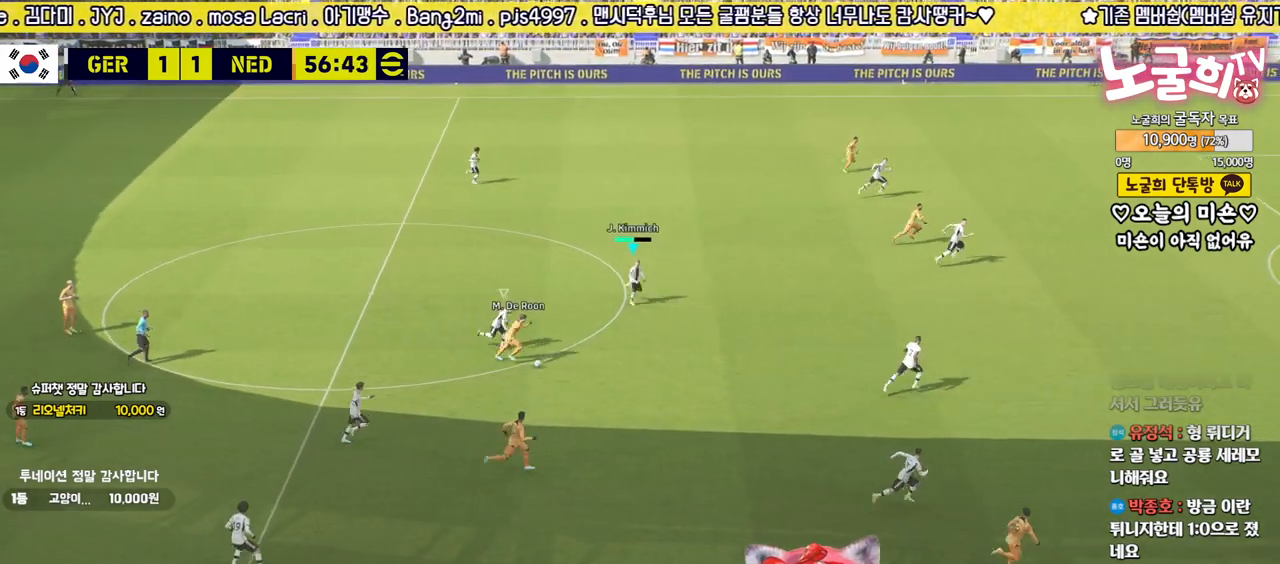
{"buttons": ["R2", "L3"], "left_stick": "down-right", "right_stick": "center", "events": []}
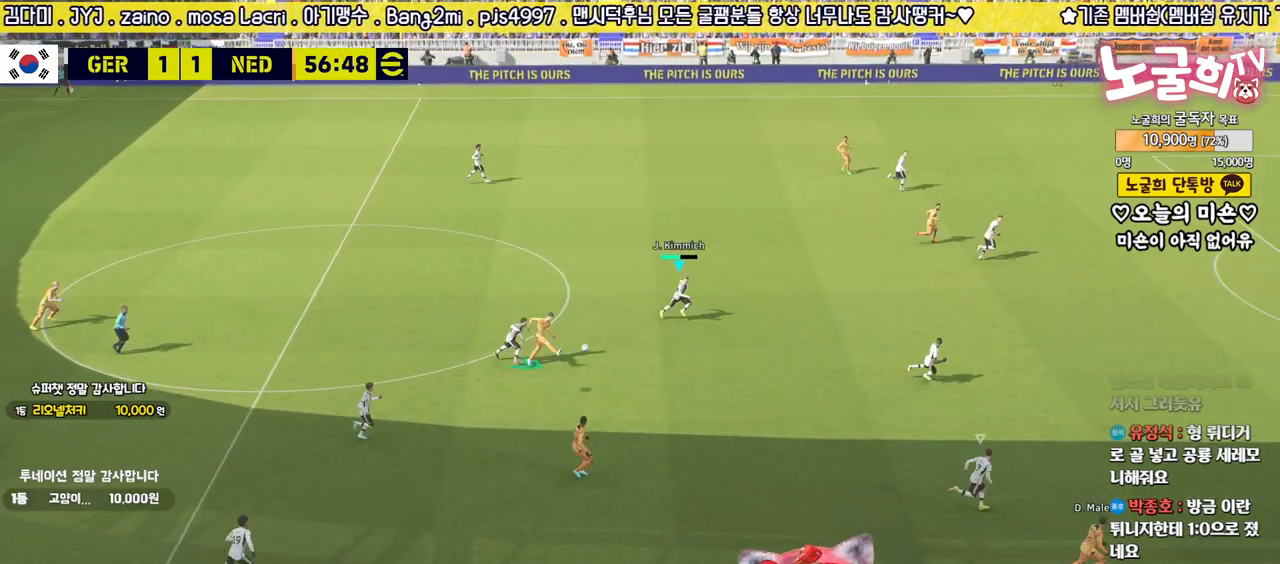
{"buttons": ["R2", "L3"], "left_stick": "down-right", "right_stick": "center", "events": [[283, "L1", "down"], [417, "L1", "up"]]}
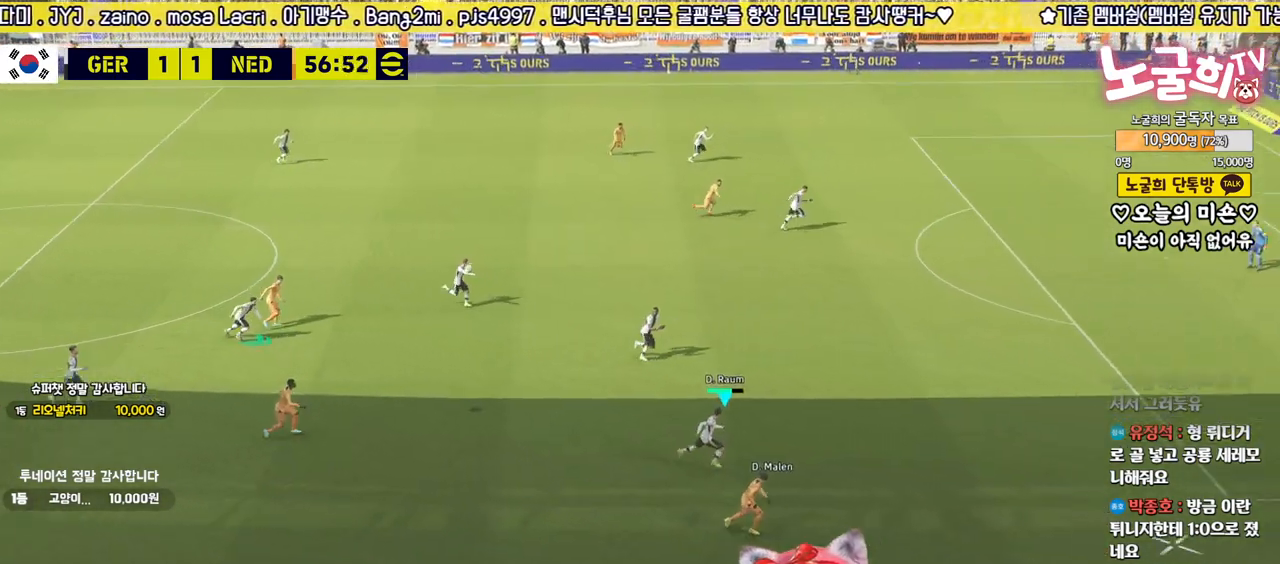
{"buttons": ["R2"], "left_stick": "up-right", "right_stick": "center", "events": [[150, "L3", "up"], [150, "left_stick", "up"], [183, "CROSS", "down"], [300, "CROSS", "up"], [383, "left_stick", "up-right"]]}
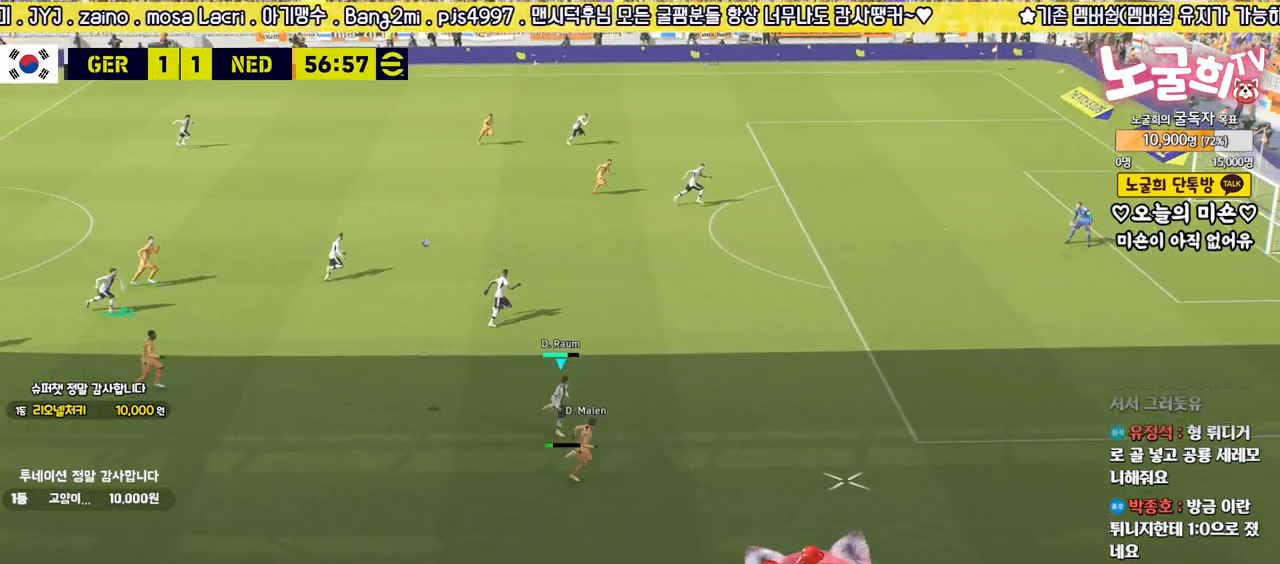
{"buttons": ["R2", "L3"], "left_stick": "up-right", "right_stick": "center", "events": [[83, "L3", "down"]]}
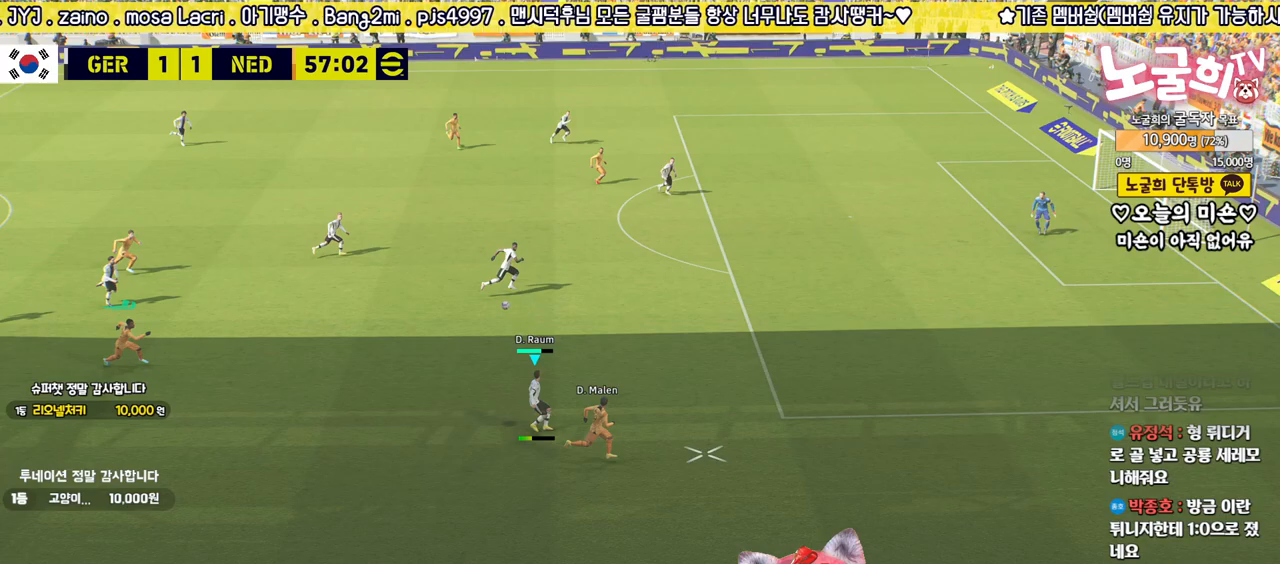
{"buttons": ["R1", "R2", "L3"], "left_stick": "up-right", "right_stick": "center", "events": [[417, "R1", "down"]]}
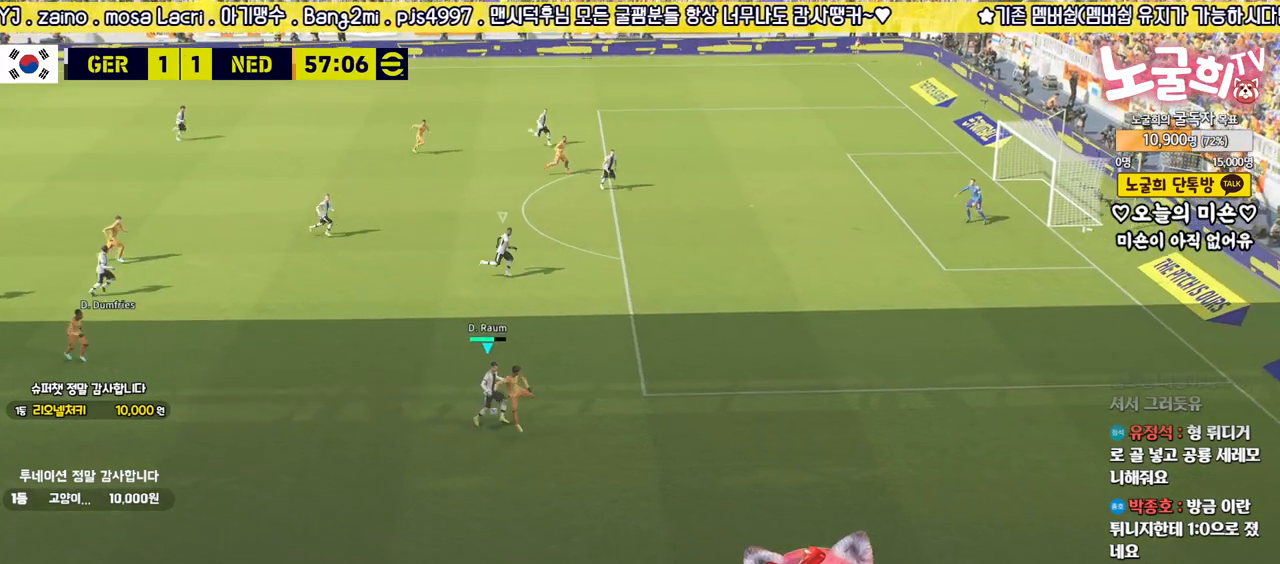
{"buttons": ["R2"], "left_stick": "down-left", "right_stick": "center", "events": [[17, "left_stick", "right"], [117, "R1", "up"], [250, "L3", "up"], [267, "left_stick", "down-left"]]}
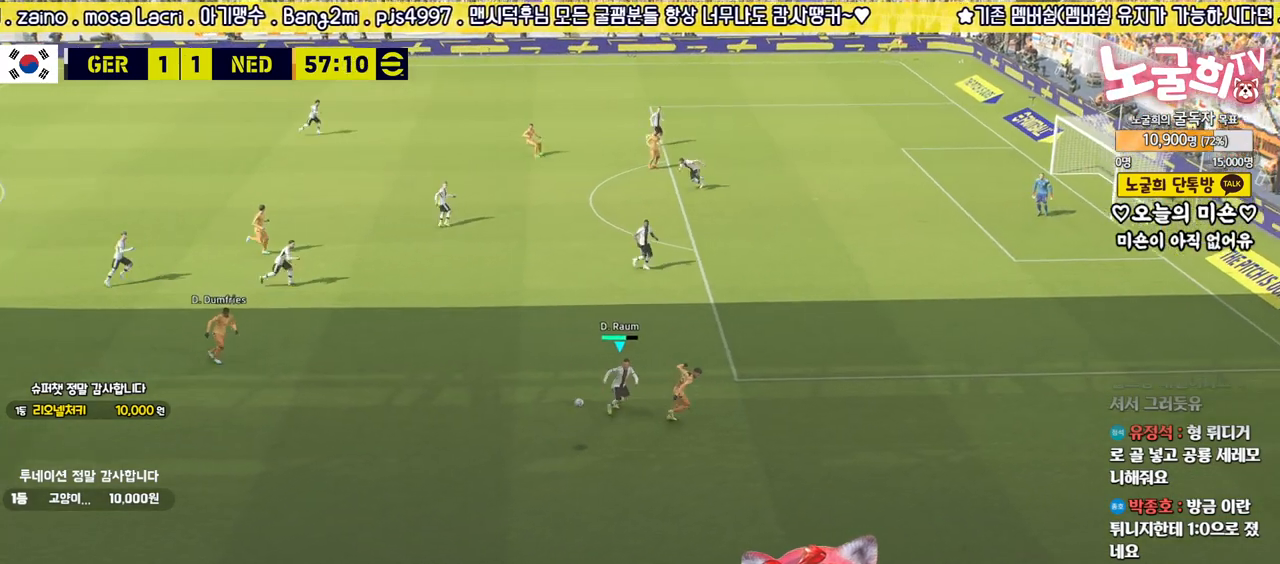
{"buttons": ["R2"], "left_stick": "down", "right_stick": "center", "events": [[200, "left_stick", "down"]]}
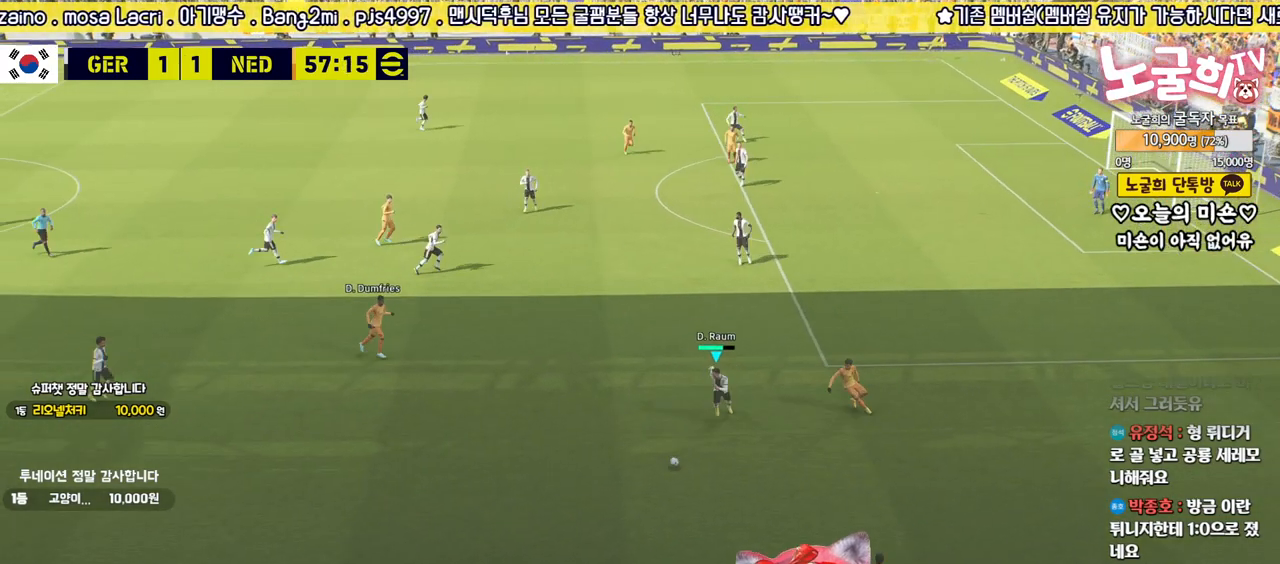
{"buttons": ["L3"], "left_stick": "left", "right_stick": "center", "events": [[67, "left_stick", "down-left"], [283, "R2", "up"], [350, "L3", "down"], [367, "left_stick", "left"]]}
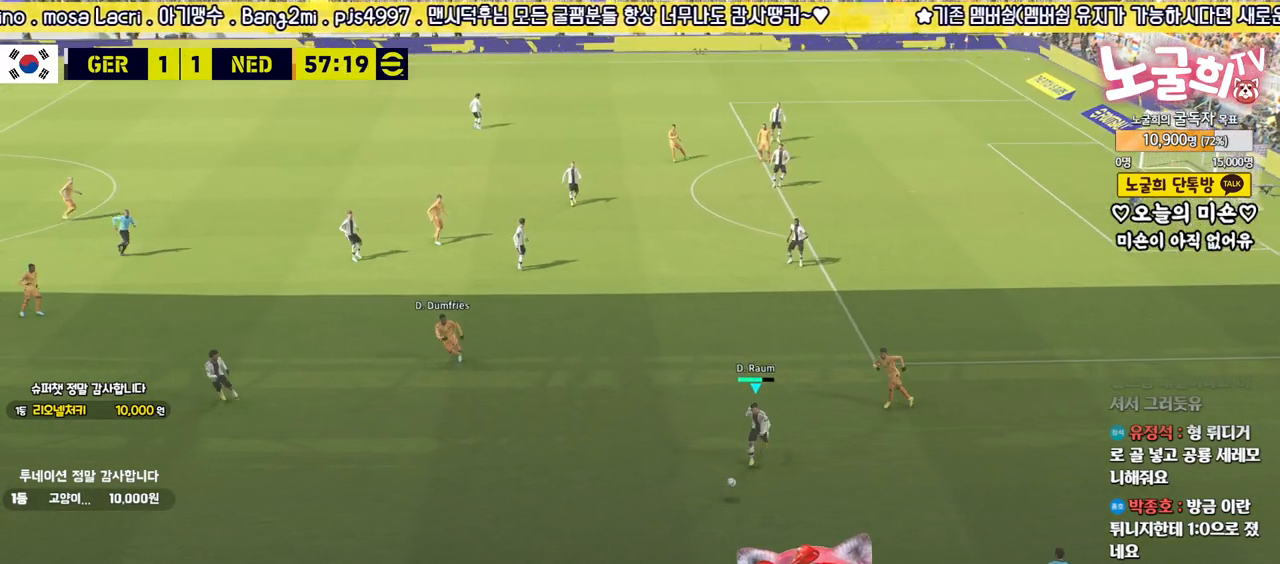
{"buttons": ["L3"], "left_stick": "left", "right_stick": "center", "events": []}
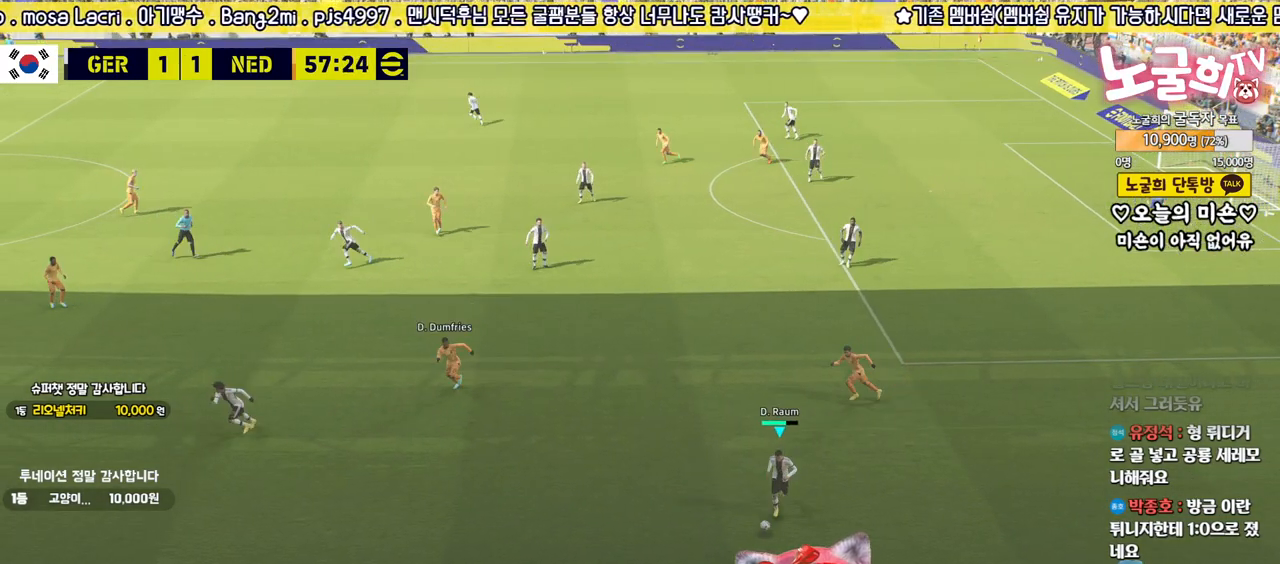
{"buttons": [], "left_stick": "up-left", "right_stick": "center", "events": [[283, "L3", "up"], [300, "left_stick", "up-left"]]}
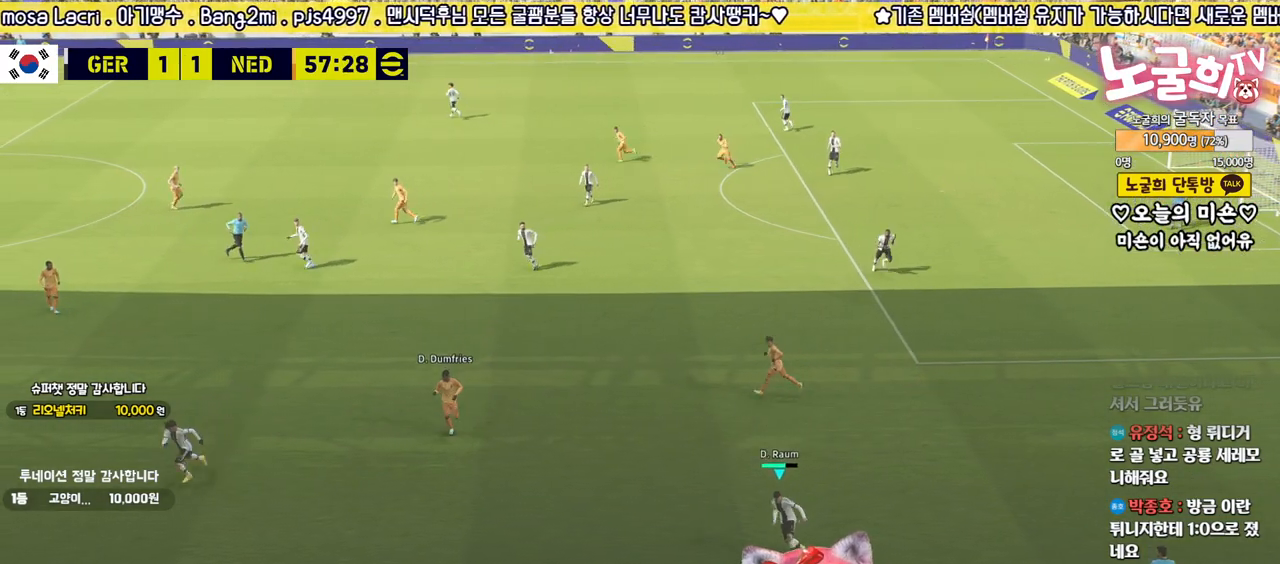
{"buttons": ["TRIANGLE", "L1", "L3"], "left_stick": "up", "right_stick": "center", "events": [[83, "L1", "down"], [117, "TRIANGLE", "down"], [133, "left_stick", "up"], [167, "L3", "down"]]}
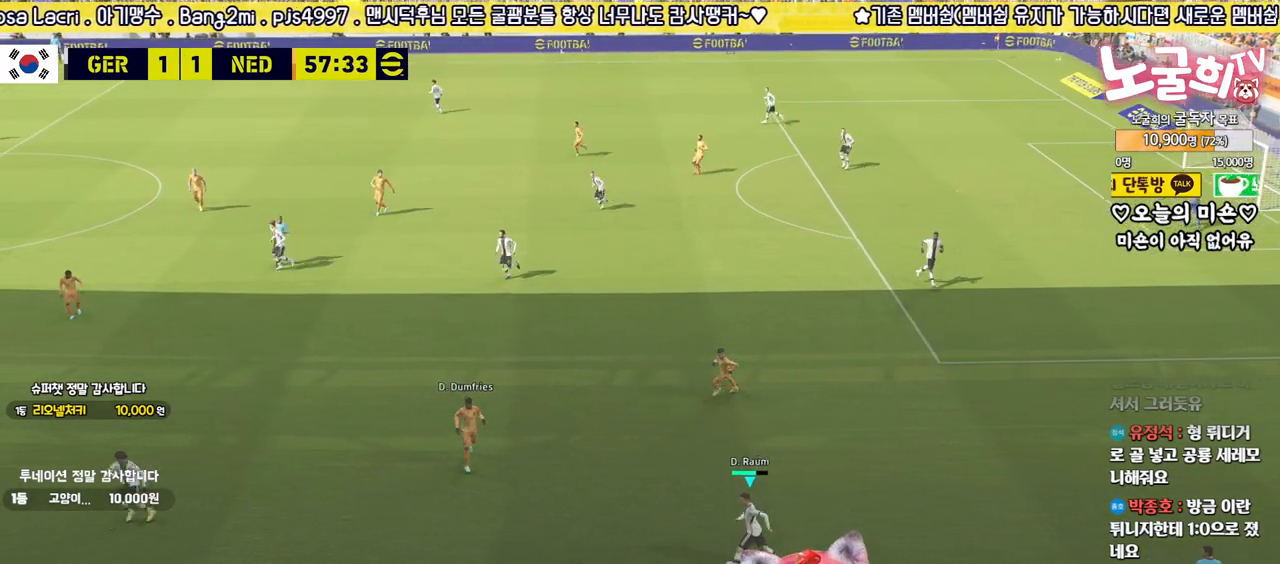
{"buttons": ["TRIANGLE", "L1", "L3"], "left_stick": "up", "right_stick": "center", "events": []}
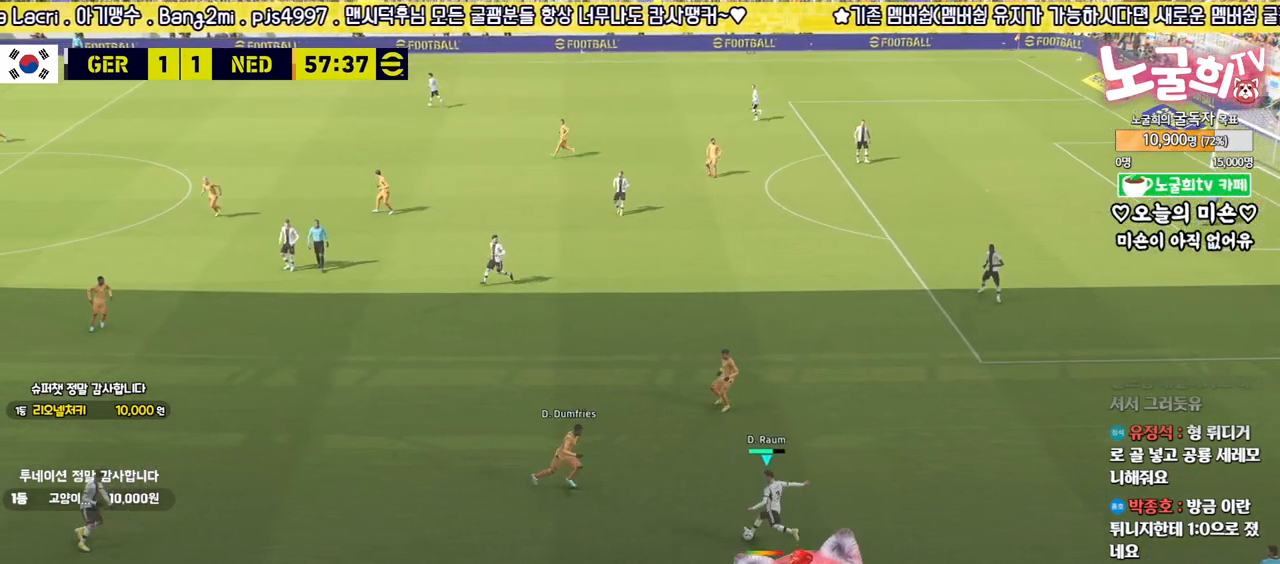
{"buttons": [], "left_stick": "center", "right_stick": "center", "events": [[333, "L3", "up"], [383, "L1", "up"], [400, "TRIANGLE", "up"], [500, "left_stick", "center"]]}
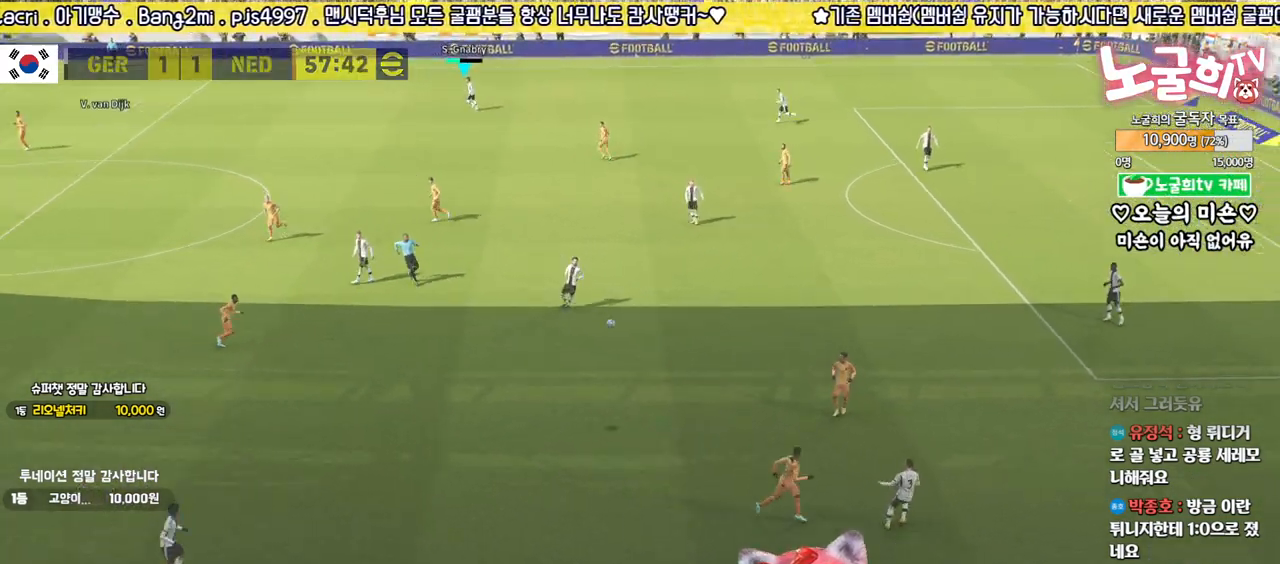
{"buttons": [], "left_stick": "left", "right_stick": "center", "events": [[433, "left_stick", "left"]]}